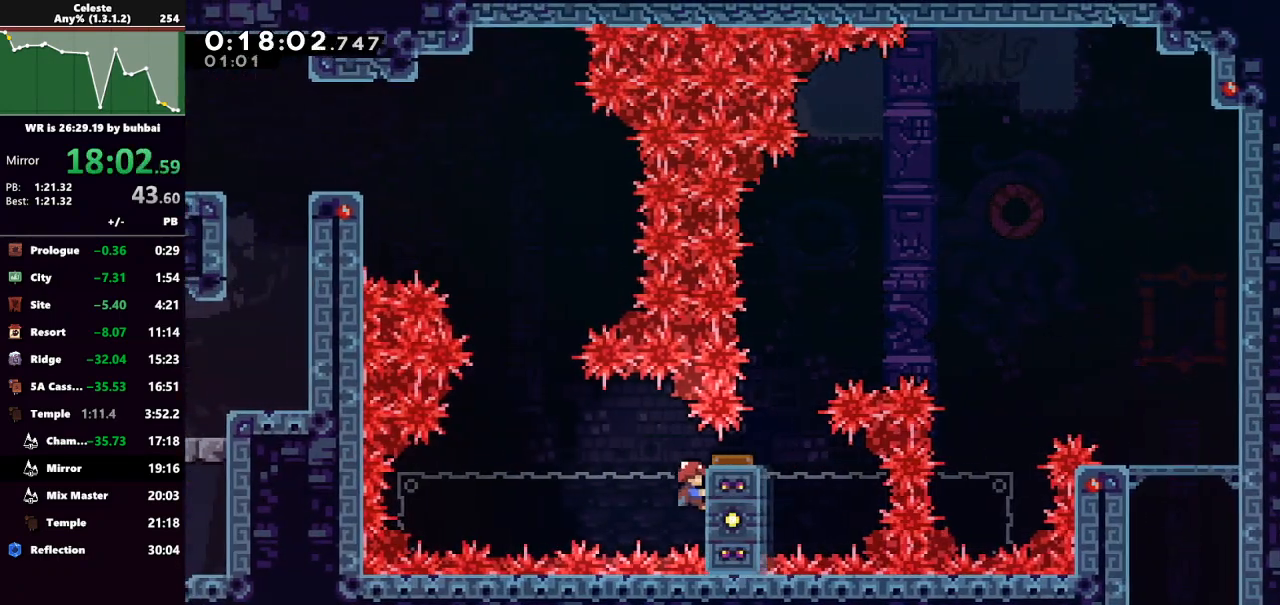
Gameplay with keyboard; each line is a JSON object with the keys held at the frame after it. "events" lists presses ("down") and releases ("up") of "back", "dash", "demo", "down", "grab", "jump", "jump2", "left", "right", "talk" and "up" between this image and that frame as [ms after this image, input, new state], when the widget could be followed in between. No other keys are recorded. Mouse input is not recorded. Key names are as the overlay labels them; some are game actions (e.g. jump) rather than physical keys.
{"keys": ["grab", "up"], "events": [[467, "right", "up"]]}
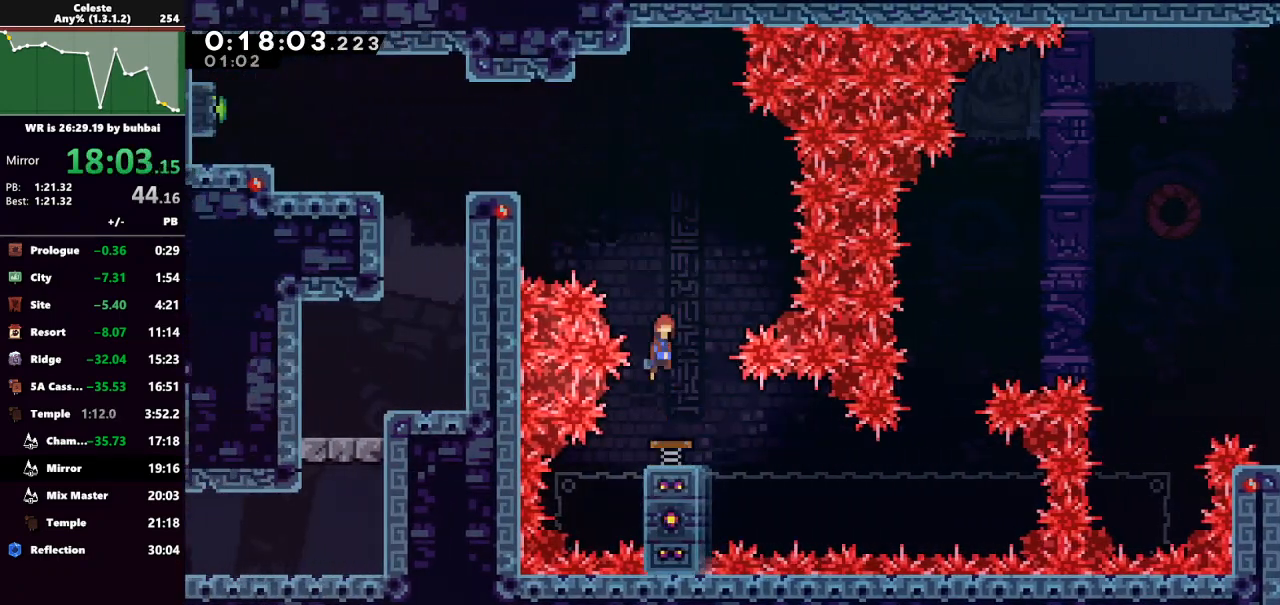
{"keys": ["left"], "events": [[167, "dash", "down"], [167, "left", "down"], [400, "dash", "up"], [500, "grab", "up"], [500, "up", "up"]]}
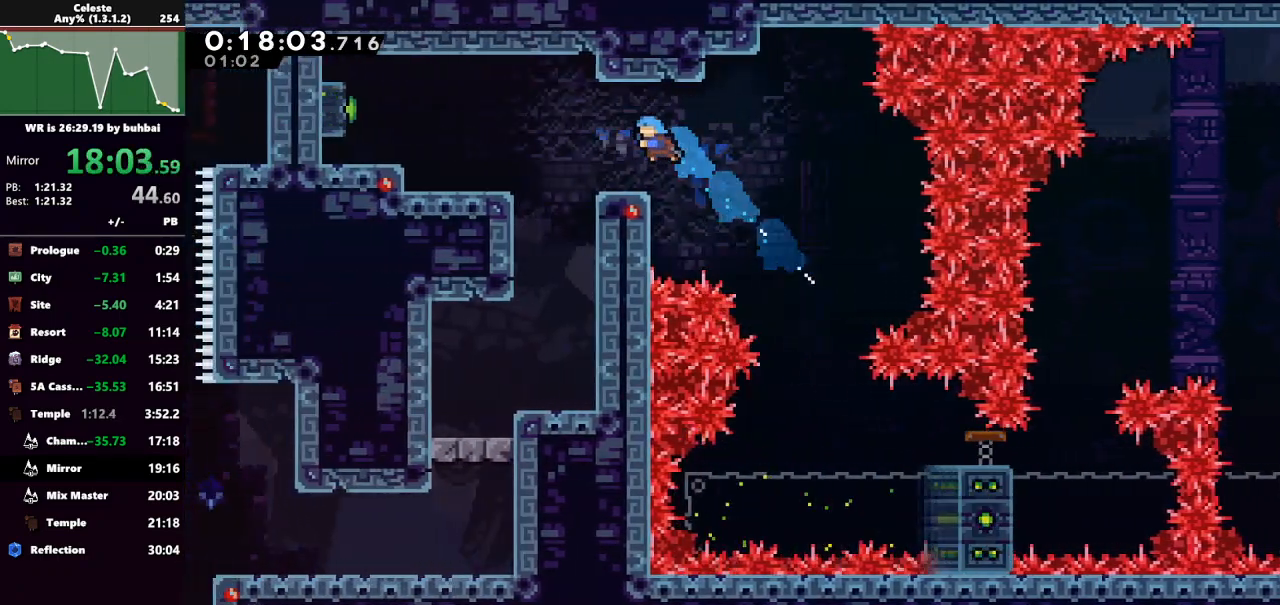
{"keys": ["left"], "events": [[33, "left", "up"], [167, "left", "down"], [233, "jump", "down"], [467, "jump", "up"]]}
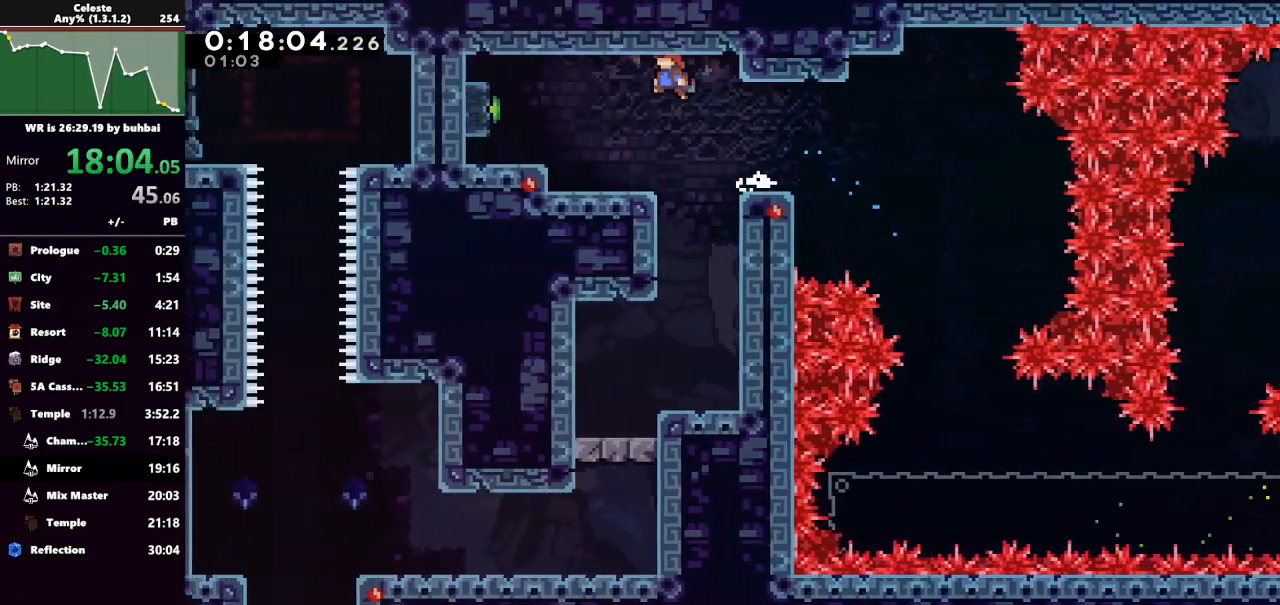
{"keys": [], "events": [[200, "dash", "down"], [333, "dash", "up"], [467, "left", "up"]]}
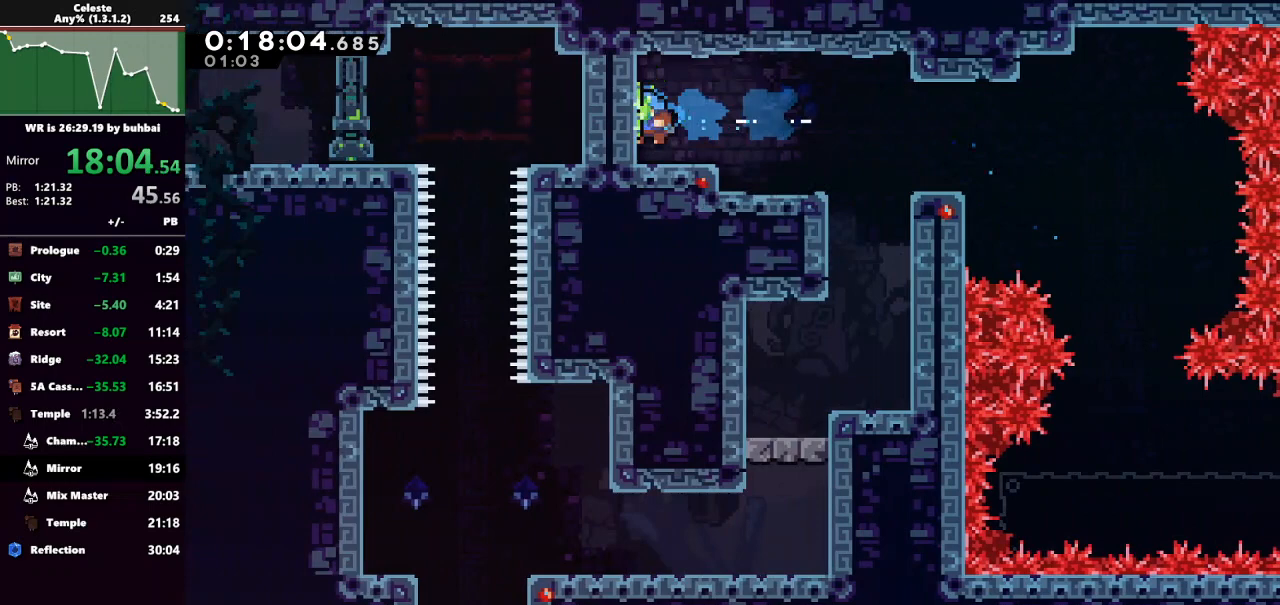
{"keys": [], "events": [[100, "right", "down"], [167, "dash", "down"], [267, "dash", "up"], [433, "right", "up"]]}
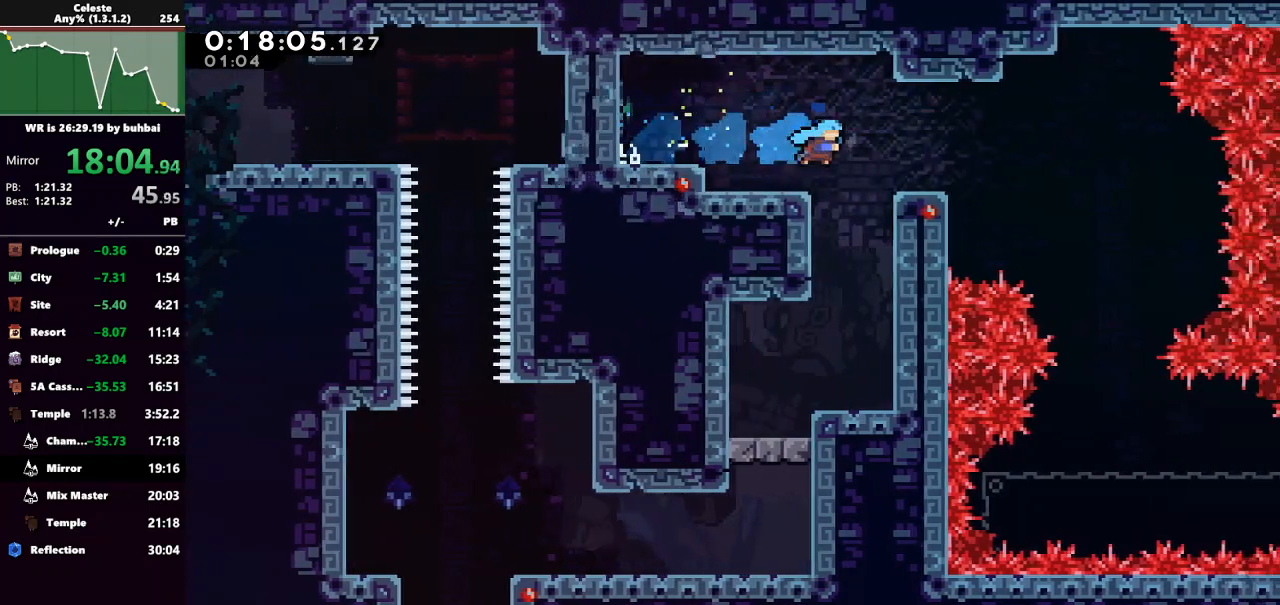
{"keys": ["left"], "events": [[167, "left", "down"], [367, "left", "up"], [400, "left", "down"]]}
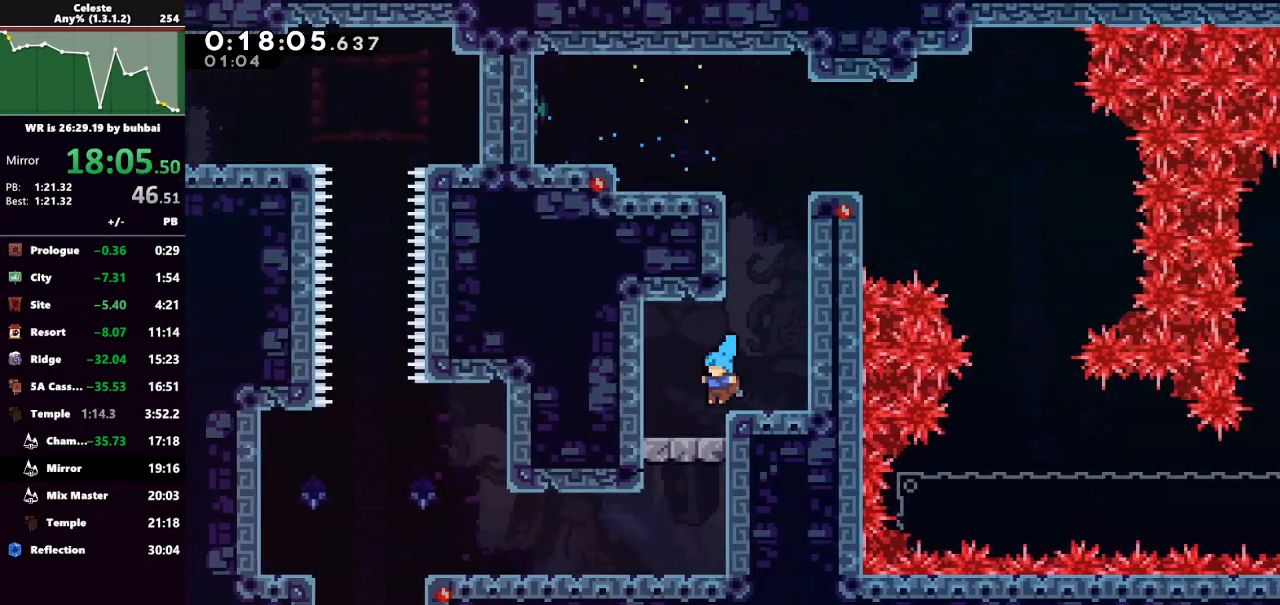
{"keys": ["dash", "down"], "events": [[133, "left", "up"], [200, "jump", "down"], [333, "down", "down"], [333, "jump", "up"], [367, "dash", "down"]]}
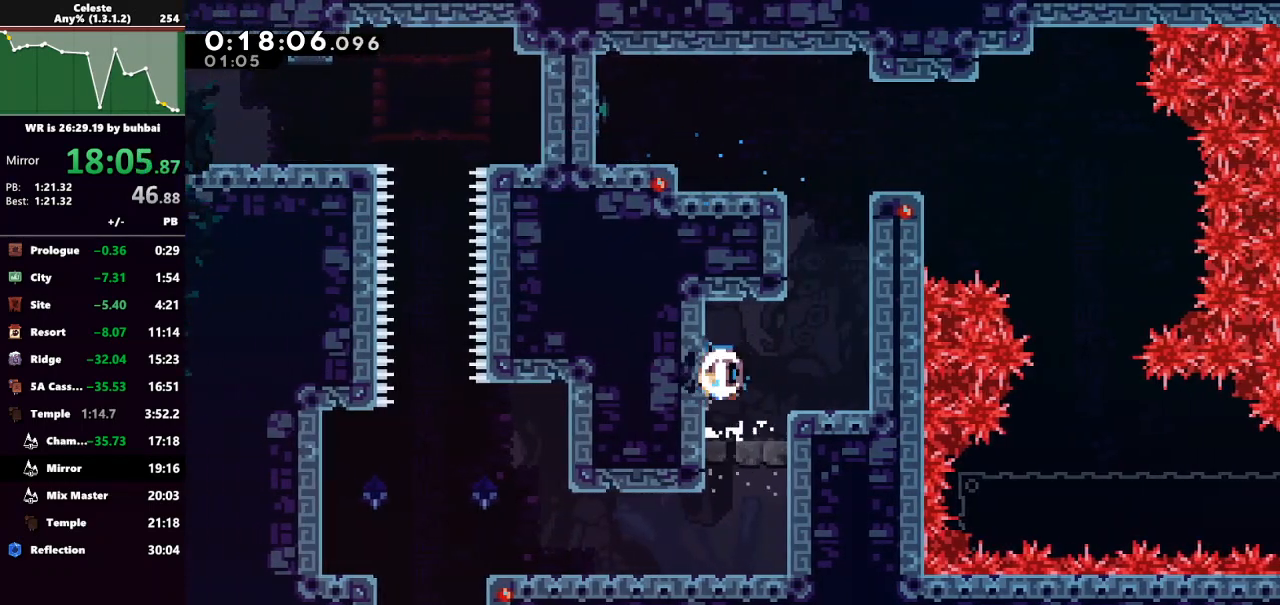
{"keys": ["left"], "events": [[67, "dash", "up"], [167, "down", "up"], [200, "left", "down"]]}
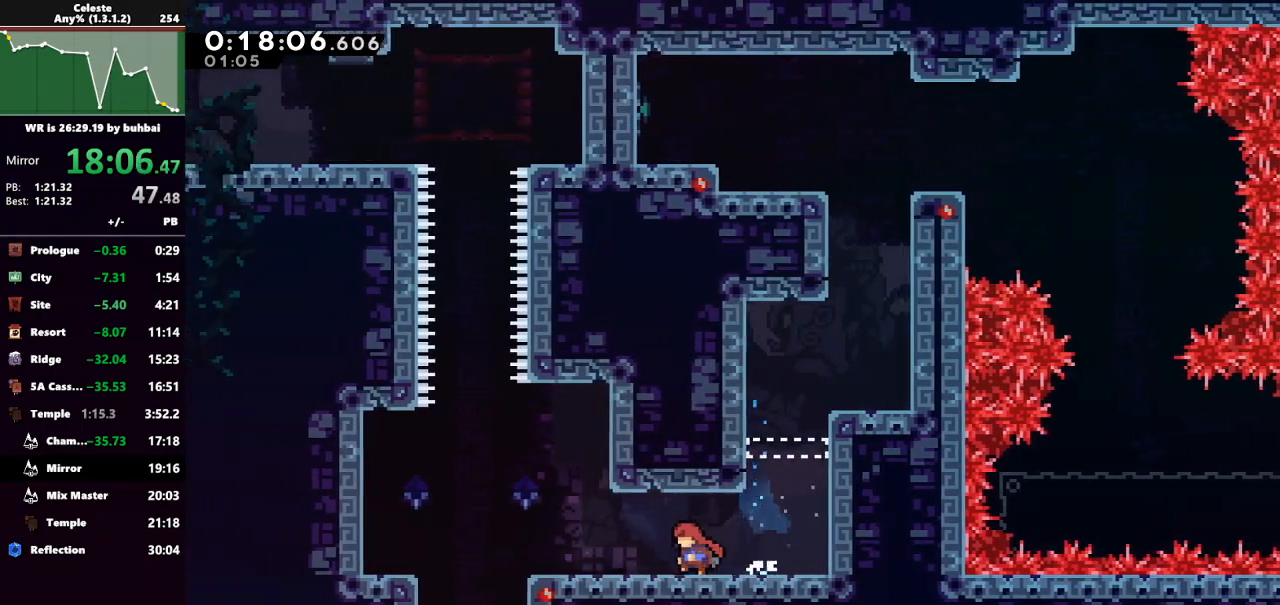
{"keys": [], "events": [[333, "left", "up"], [467, "right", "down"], [500, "right", "up"]]}
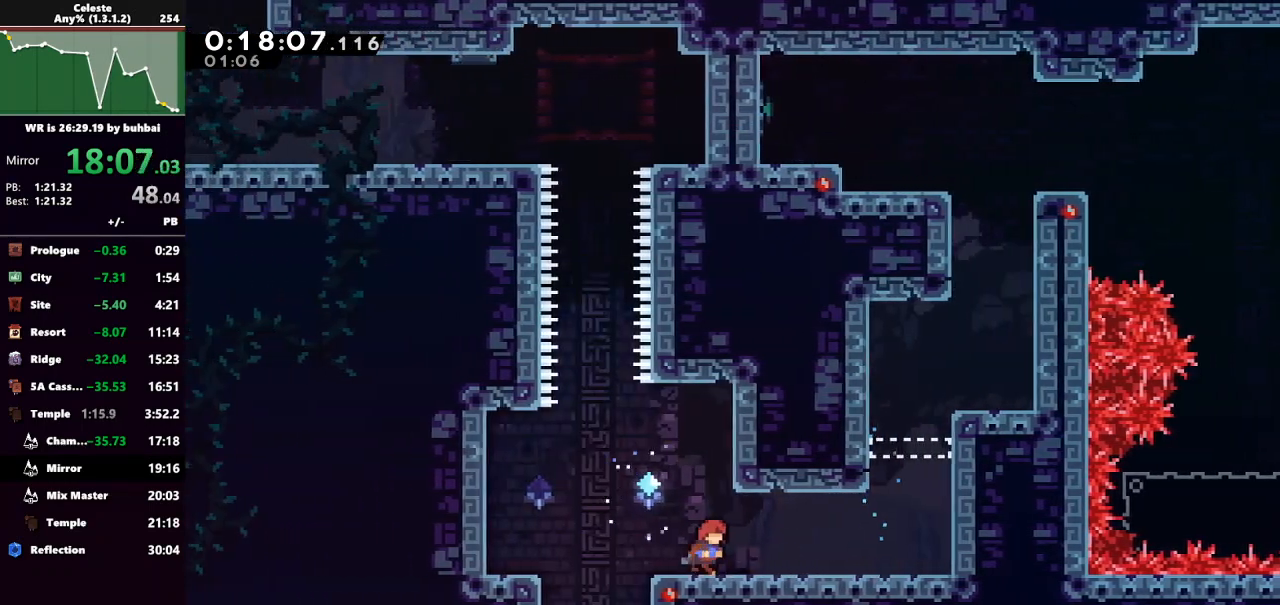
{"keys": ["jump"], "events": [[300, "jump", "down"]]}
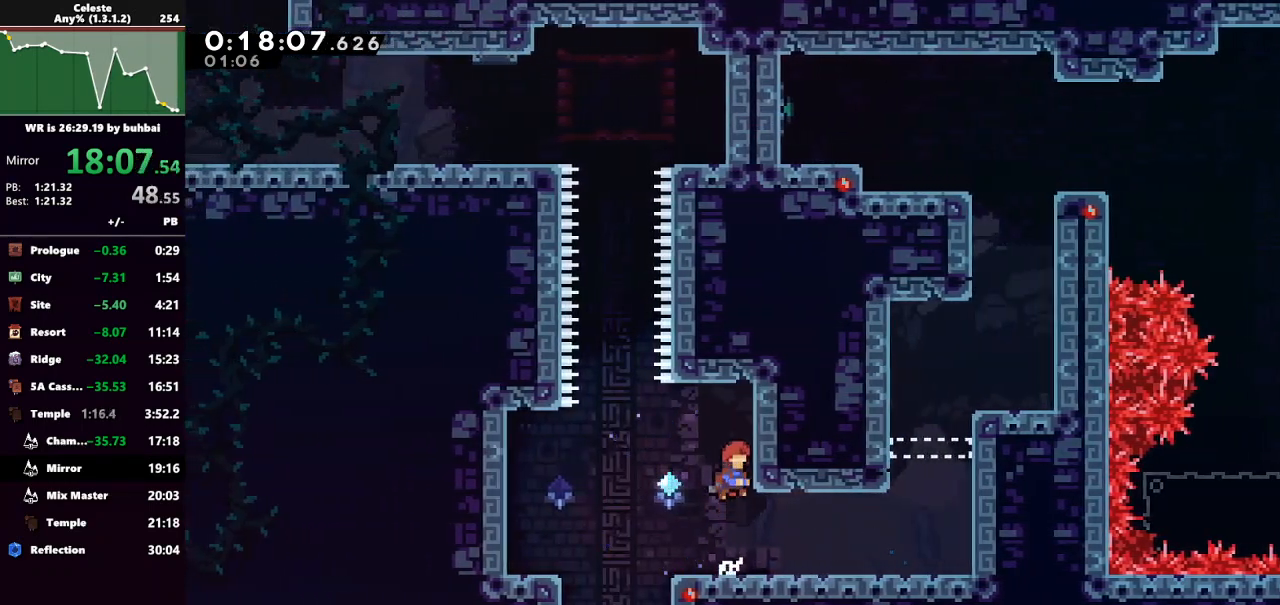
{"keys": ["grab", "jump", "left"], "events": [[33, "right", "down"], [67, "grab", "down"], [167, "jump", "up"], [200, "right", "up"], [500, "jump", "down"], [500, "left", "down"]]}
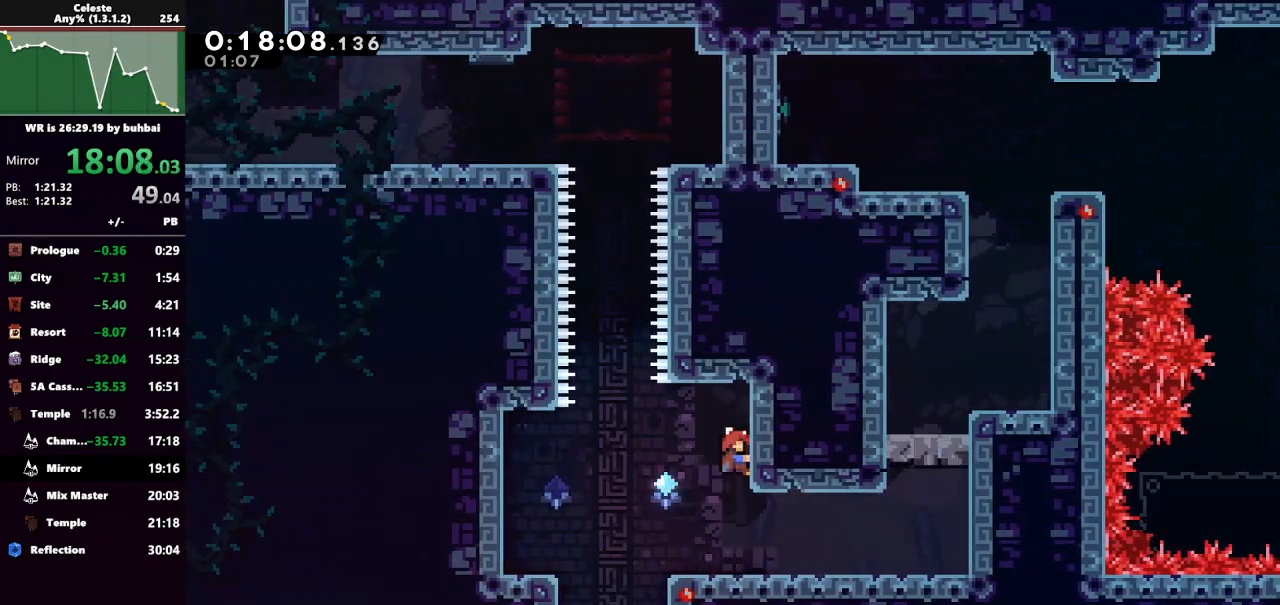
{"keys": ["jump", "up"], "events": [[33, "grab", "up"], [133, "jump", "up"], [167, "jump", "down"], [233, "left", "up"], [267, "up", "down"]]}
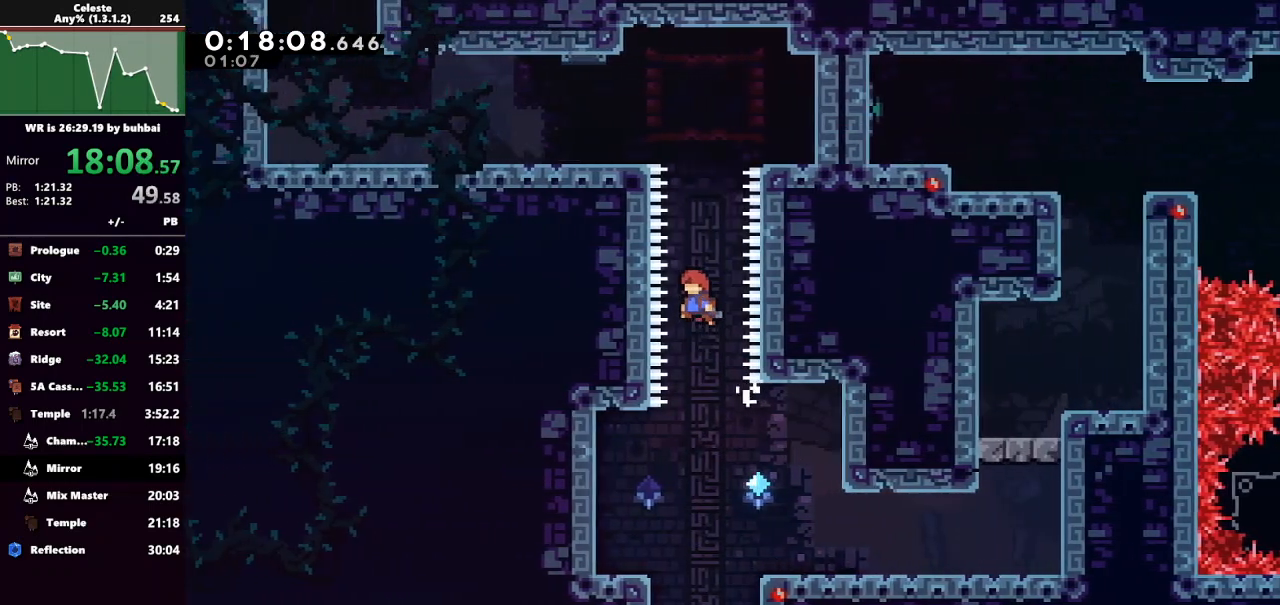
{"keys": ["grab", "left", "up"], "events": [[67, "dash", "down"], [100, "jump", "up"], [133, "grab", "down"], [300, "dash", "up"], [300, "left", "down"]]}
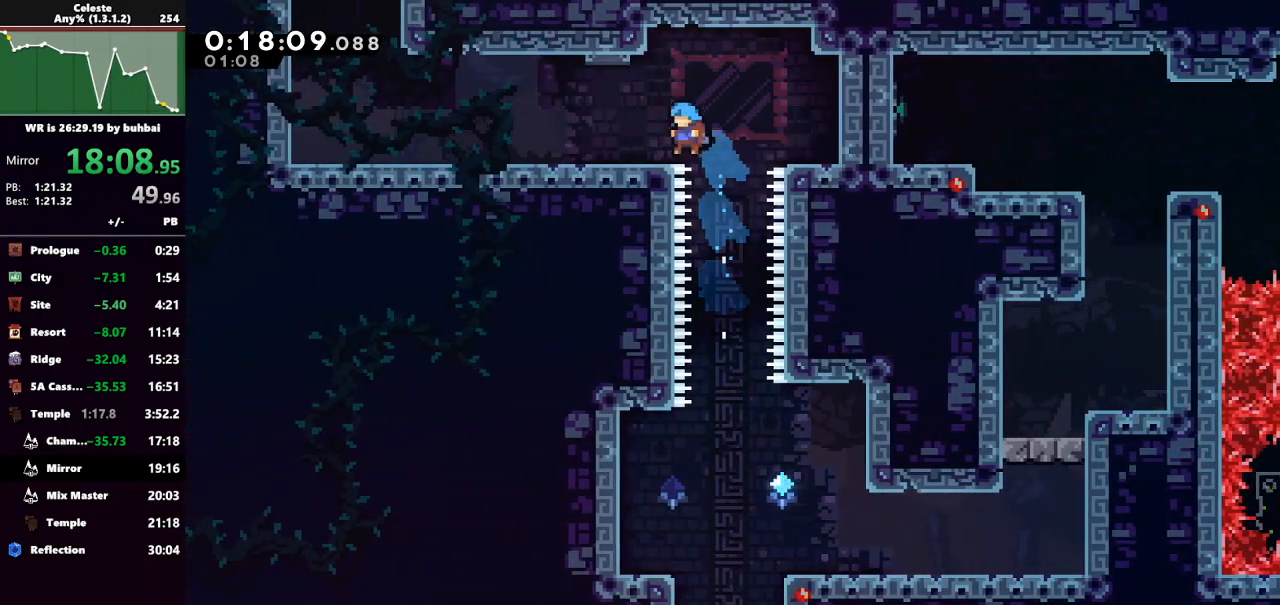
{"keys": ["left"], "events": [[67, "grab", "up"], [100, "dash", "down"], [100, "up", "up"], [300, "dash", "up"]]}
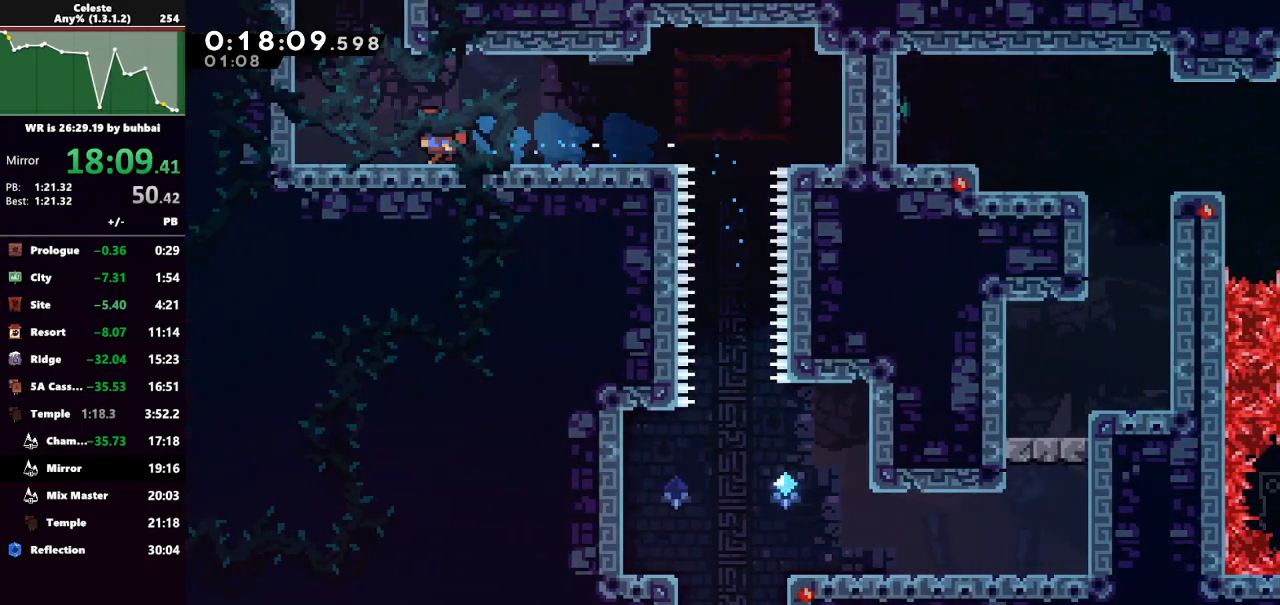
{"keys": ["dash", "grab", "up"], "events": [[133, "jump", "down"], [167, "up", "down"], [333, "left", "up"], [367, "dash", "down"], [367, "jump", "up"], [467, "grab", "down"]]}
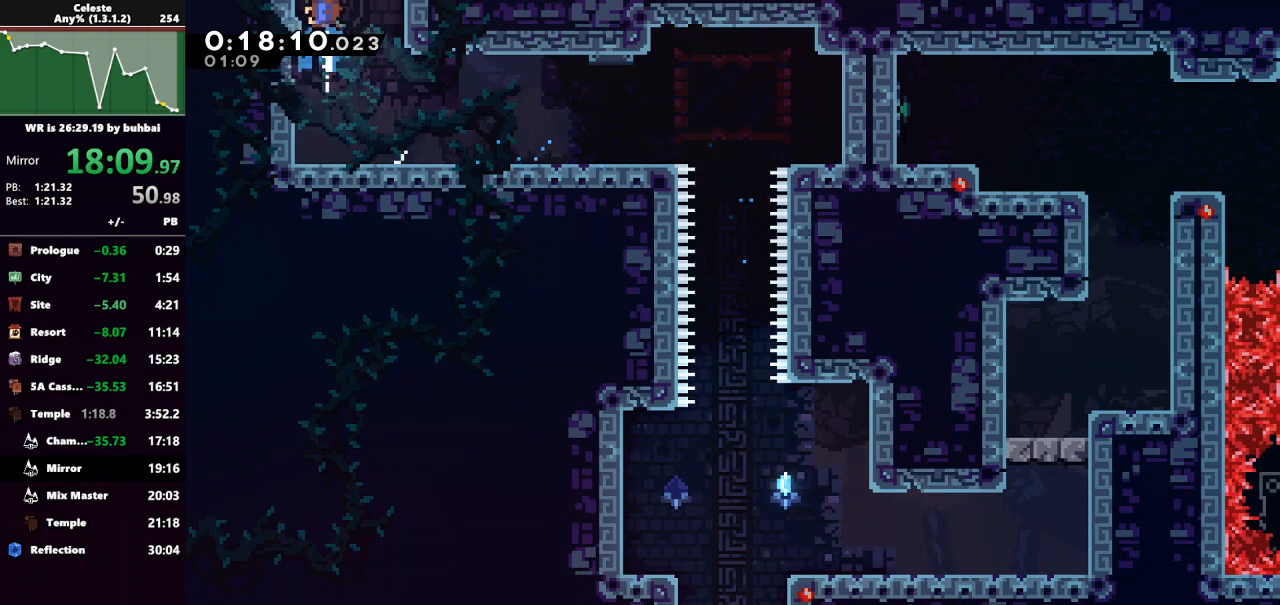
{"keys": ["left", "up"], "events": [[67, "dash", "up"], [100, "left", "down"], [200, "grab", "up"]]}
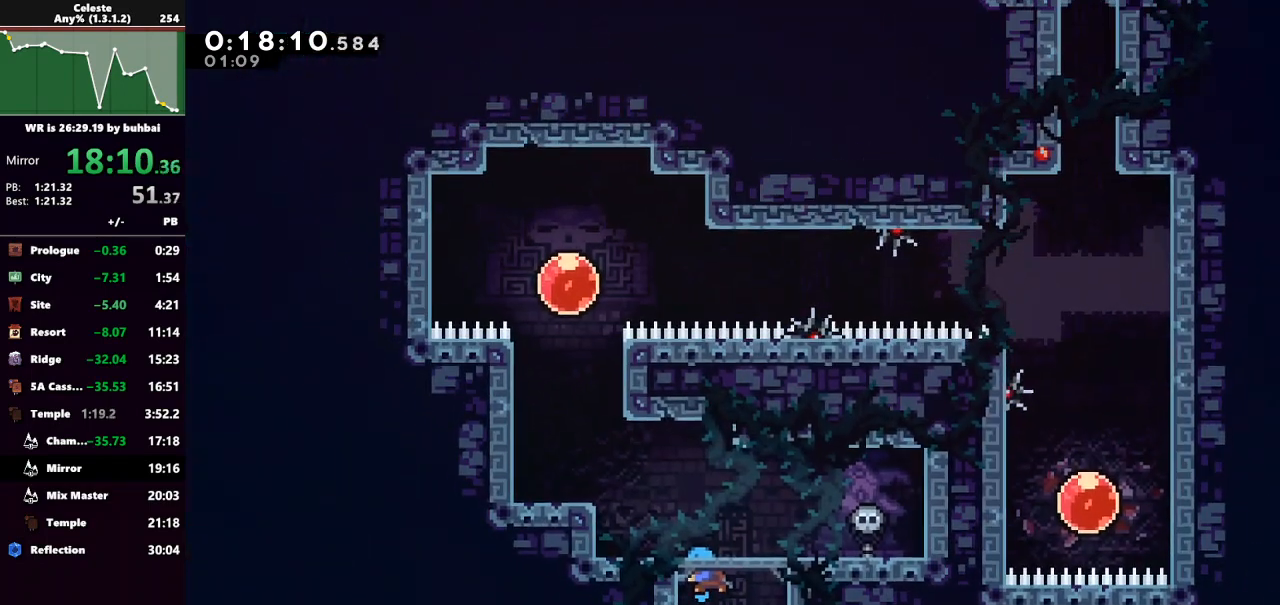
{"keys": ["dash", "left", "up"], "events": [[500, "dash", "down"]]}
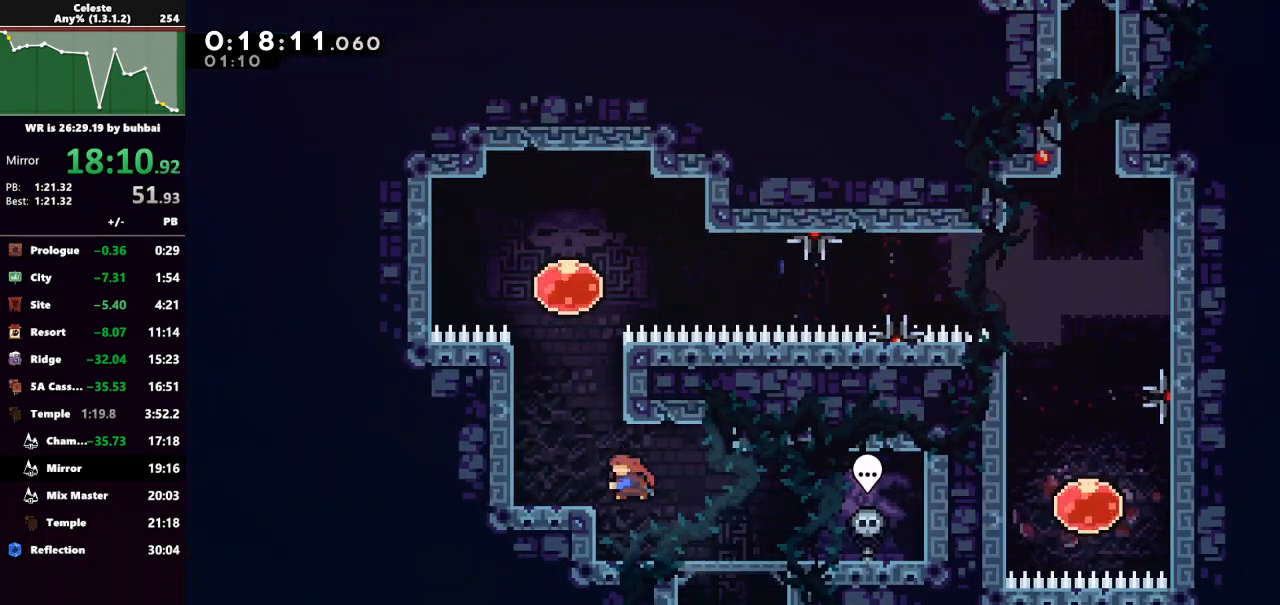
{"keys": ["grab", "jump", "right"], "events": [[33, "grab", "down"], [133, "dash", "up"], [233, "left", "up"], [333, "jump", "down"], [367, "right", "down"], [500, "up", "up"]]}
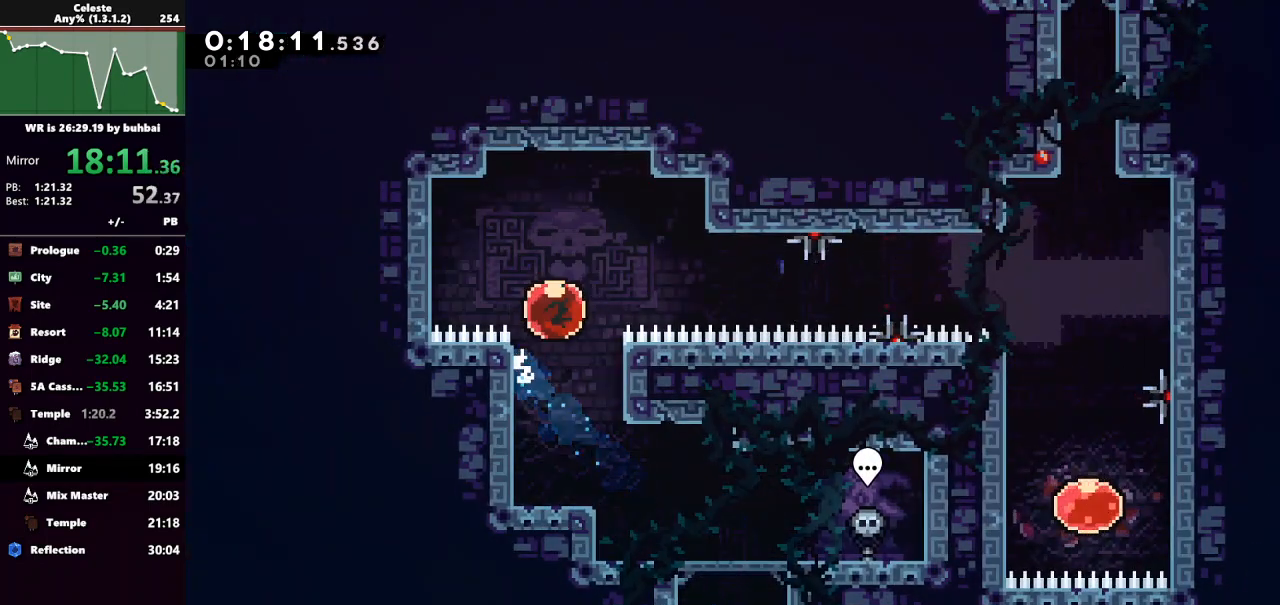
{"keys": ["right"], "events": [[67, "dash", "down"], [67, "jump", "up"], [233, "dash", "up"], [433, "grab", "up"]]}
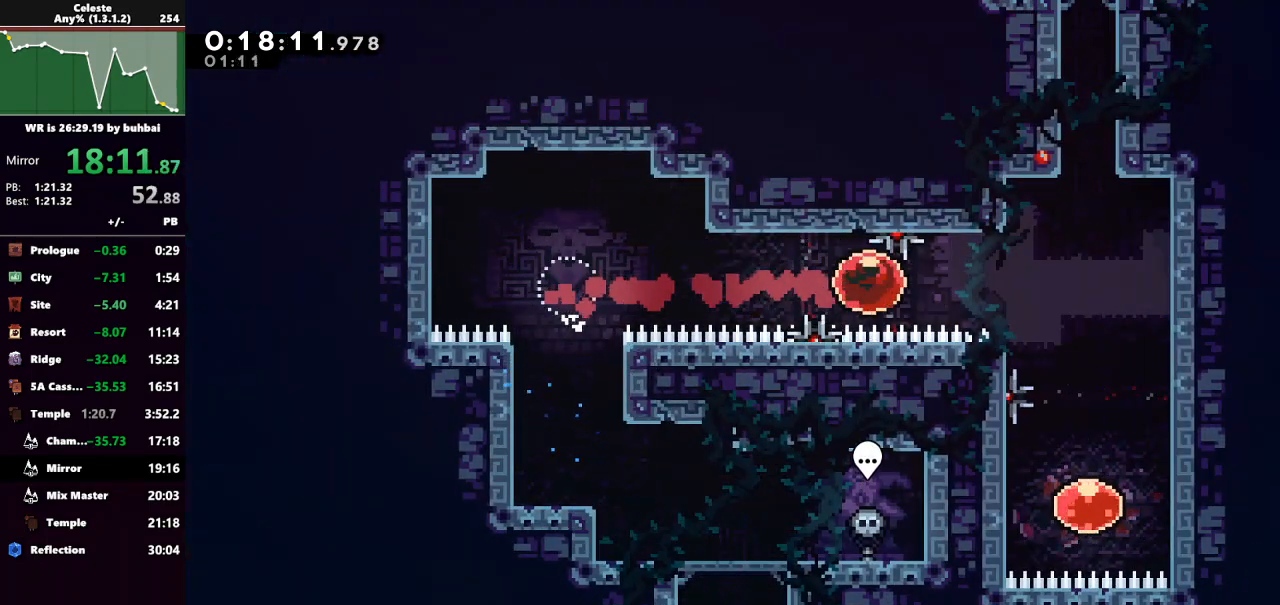
{"keys": [], "events": [[200, "dash", "down"], [200, "down", "down"], [267, "right", "up"], [333, "dash", "up"], [433, "down", "up"]]}
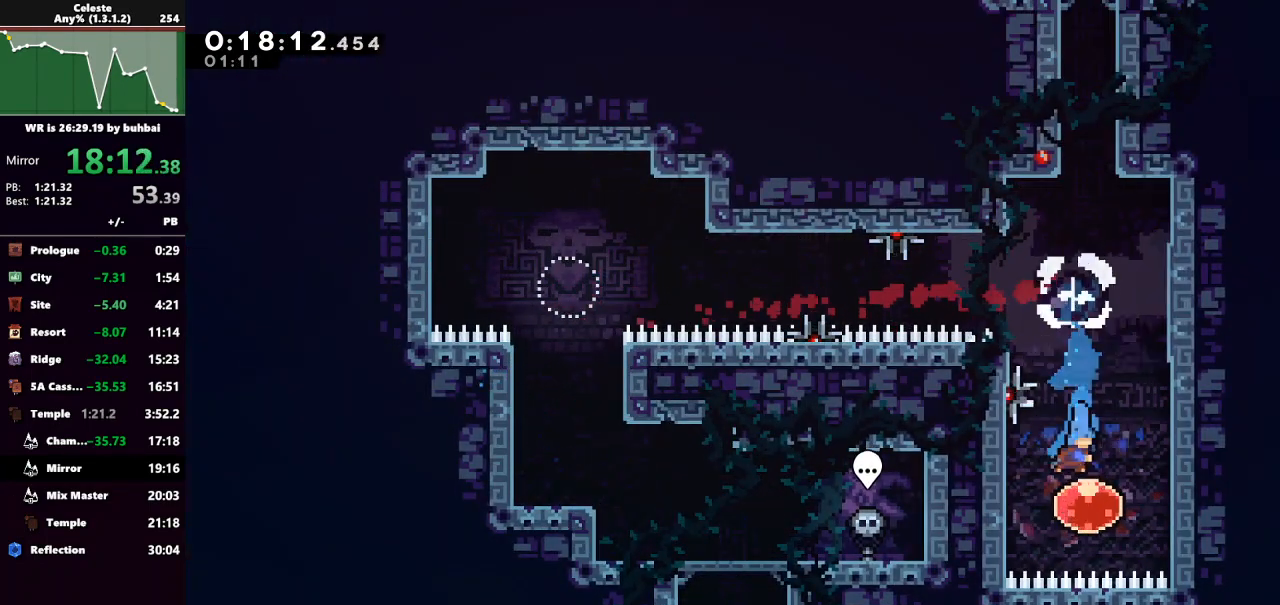
{"keys": ["up"], "events": [[133, "up", "down"], [267, "dash", "down"], [400, "dash", "up"]]}
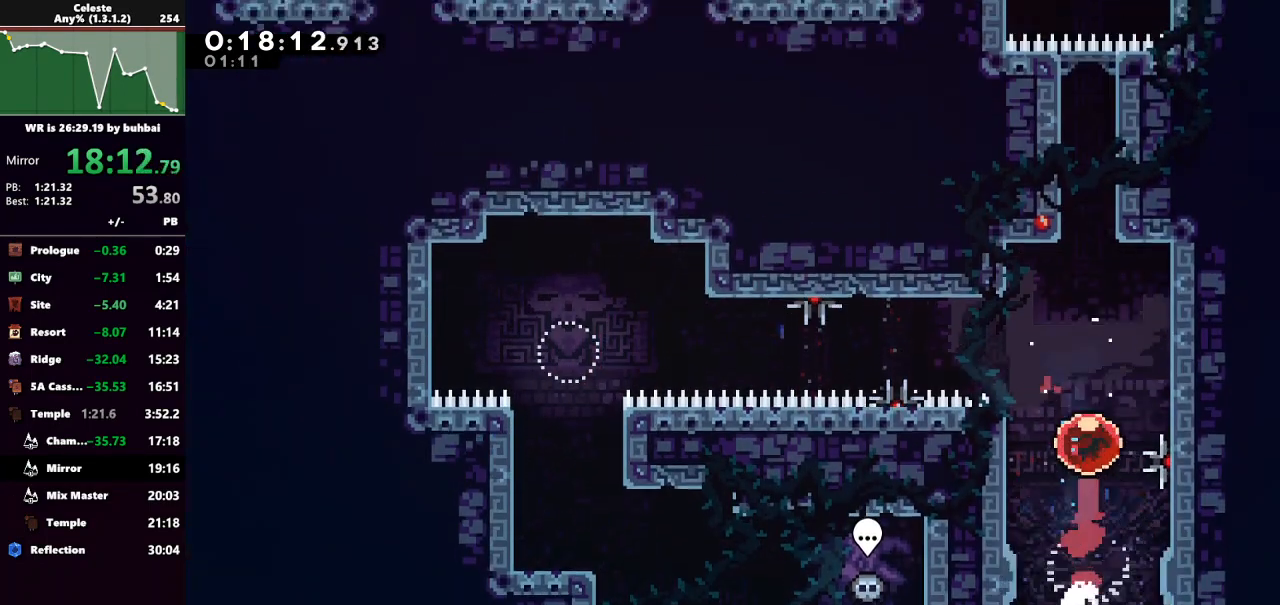
{"keys": ["up"], "events": []}
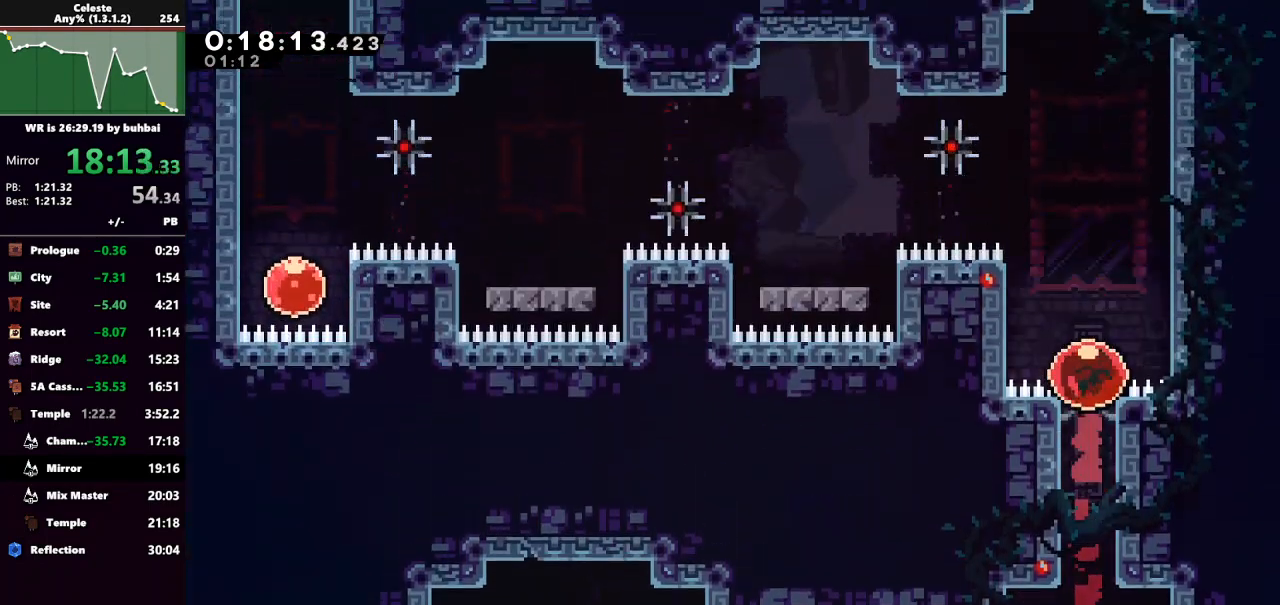
{"keys": ["left"], "events": [[100, "up", "up"], [200, "dash", "down"], [200, "left", "down"], [400, "dash", "up"]]}
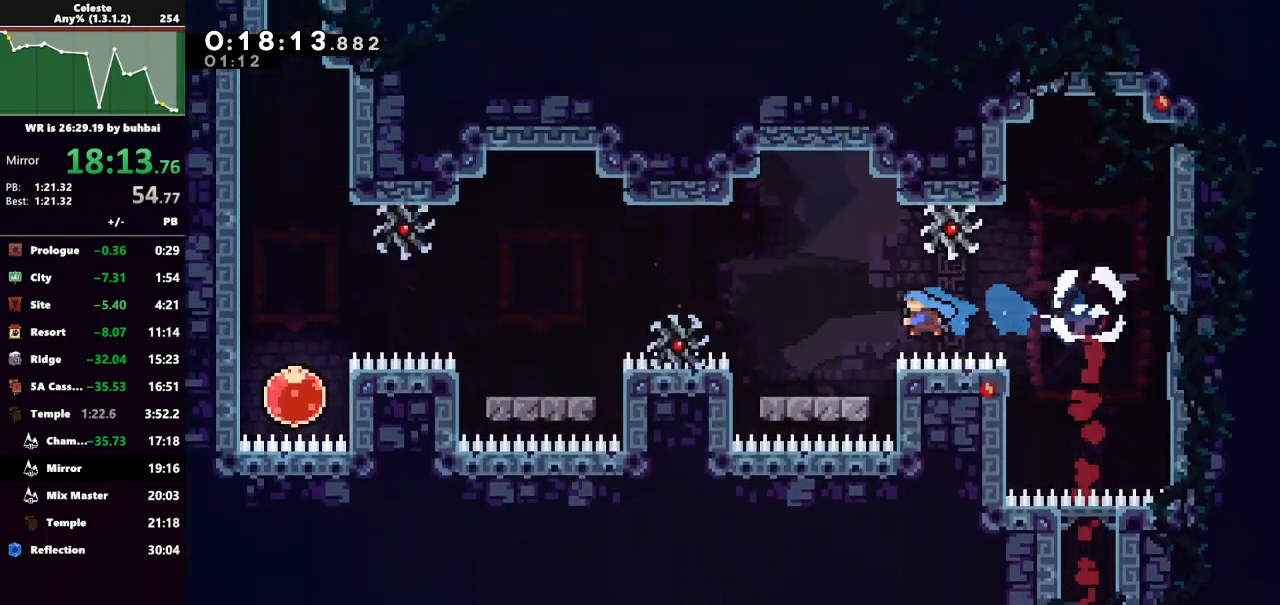
{"keys": ["dash", "left"], "events": [[233, "jump", "down"], [367, "dash", "down"], [400, "jump", "up"]]}
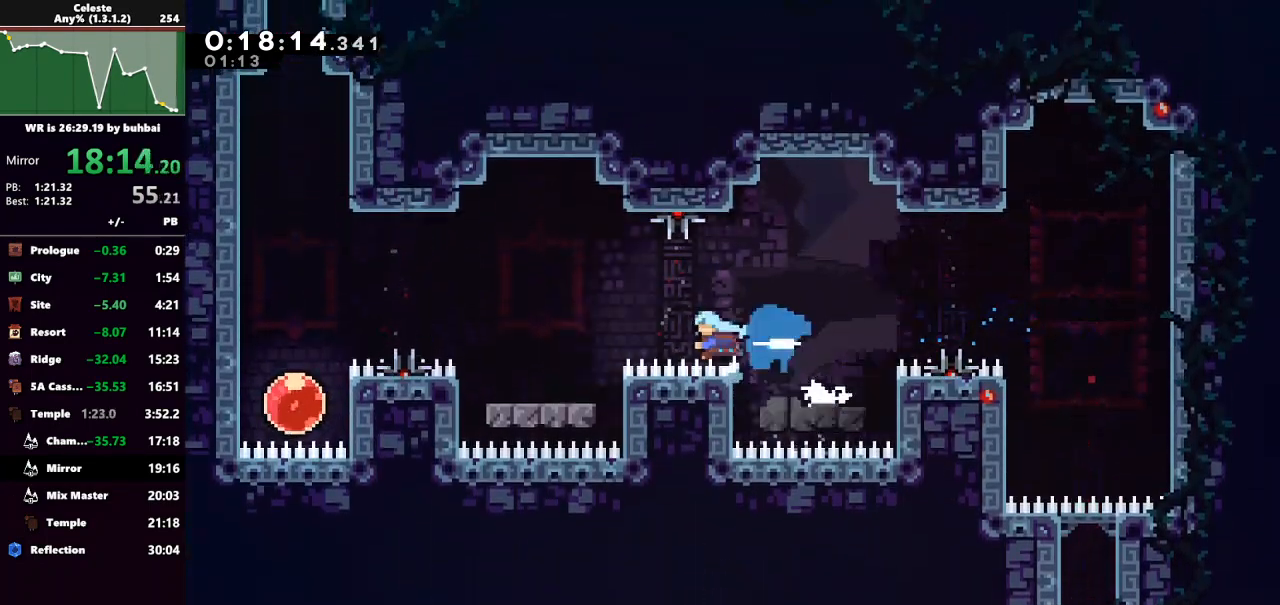
{"keys": ["jump", "left"], "events": [[67, "dash", "up"], [300, "left", "up"], [333, "jump", "down"], [367, "left", "down"]]}
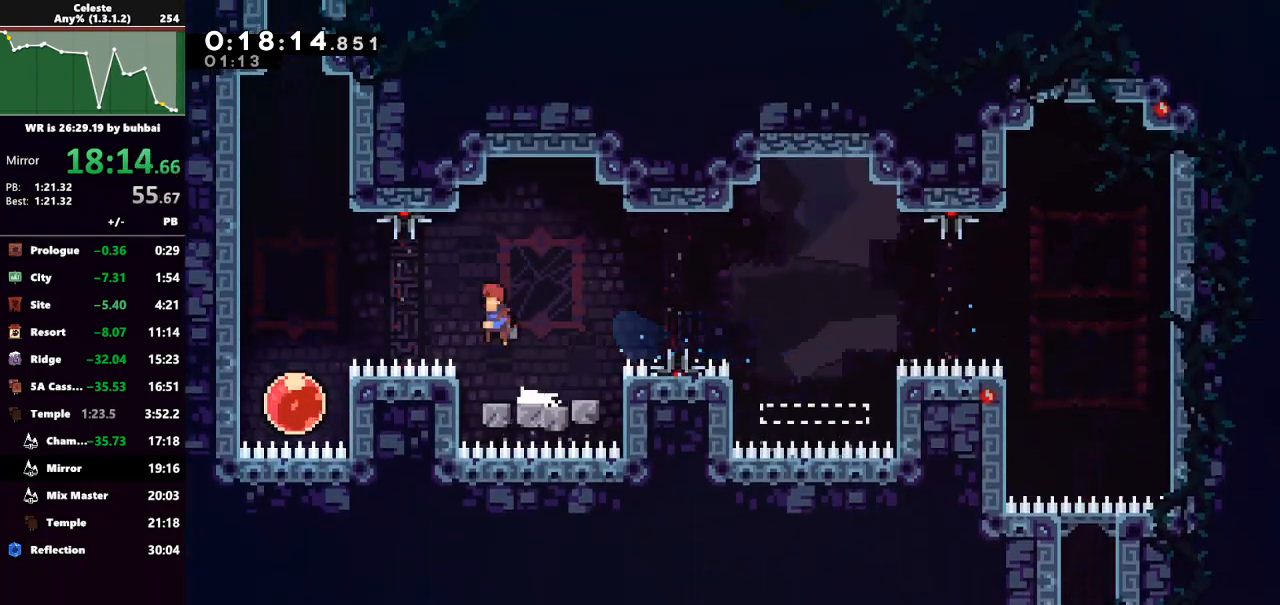
{"keys": ["up"], "events": [[33, "dash", "down"], [67, "jump", "up"], [200, "dash", "up"], [200, "left", "up"], [500, "up", "down"]]}
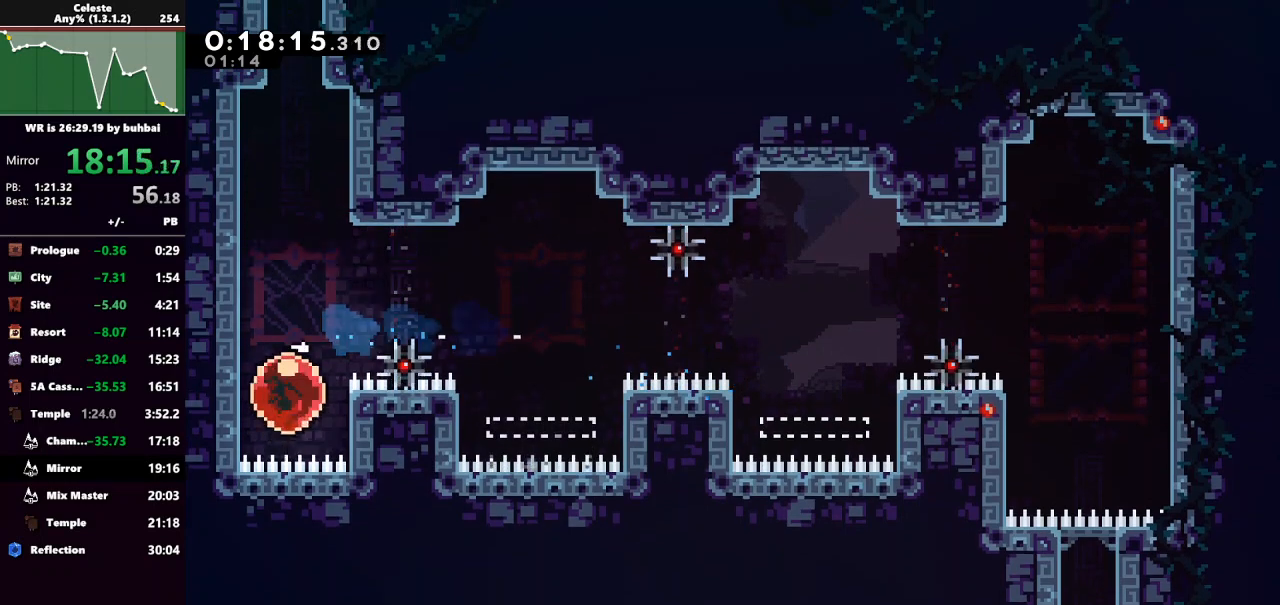
{"keys": ["up"], "events": [[33, "dash", "down"], [167, "dash", "up"]]}
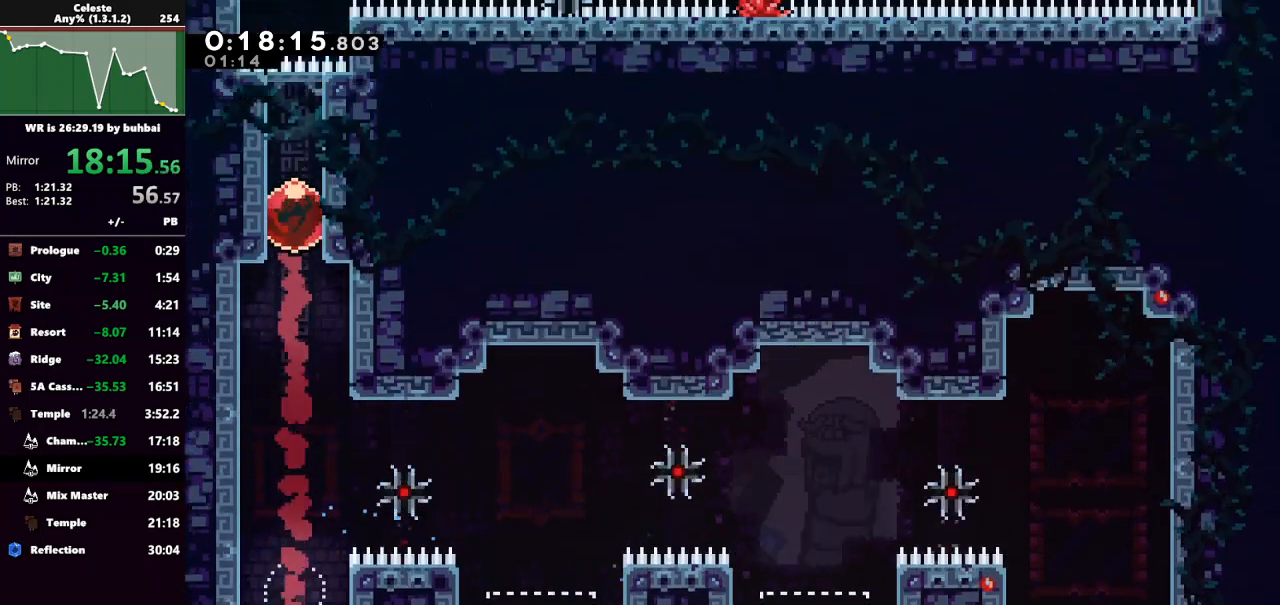
{"keys": ["dash", "right", "up"], "events": [[33, "right", "down"], [367, "dash", "down"]]}
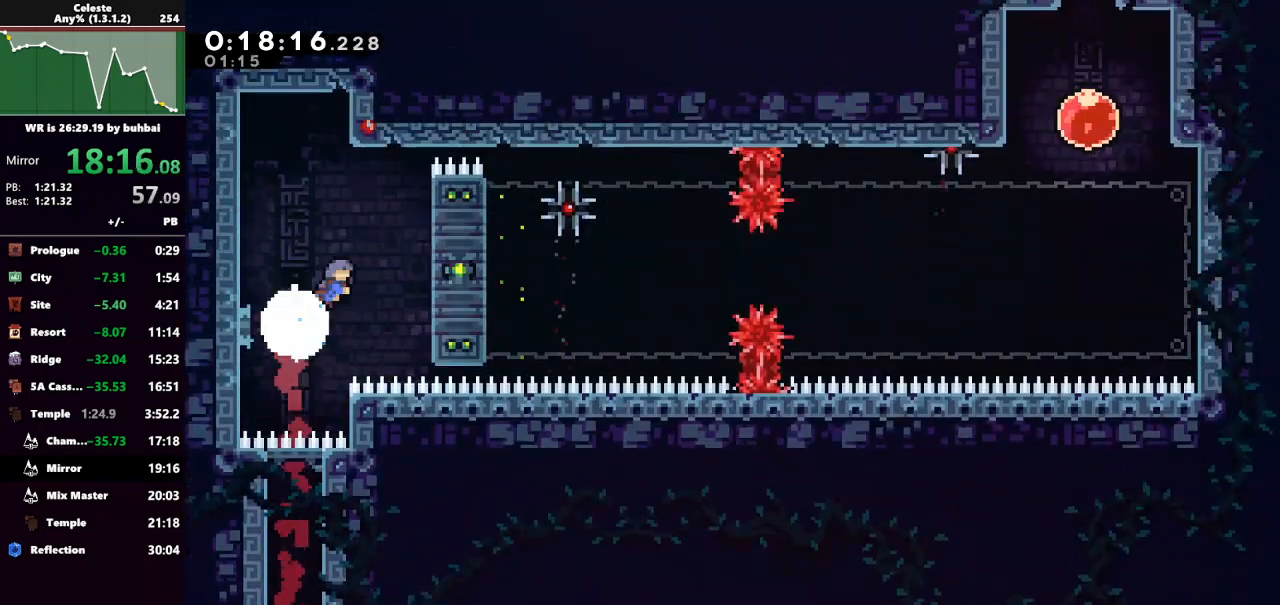
{"keys": ["down", "grab"], "events": [[33, "dash", "up"], [33, "up", "up"], [67, "grab", "down"], [167, "down", "down"], [333, "right", "up"]]}
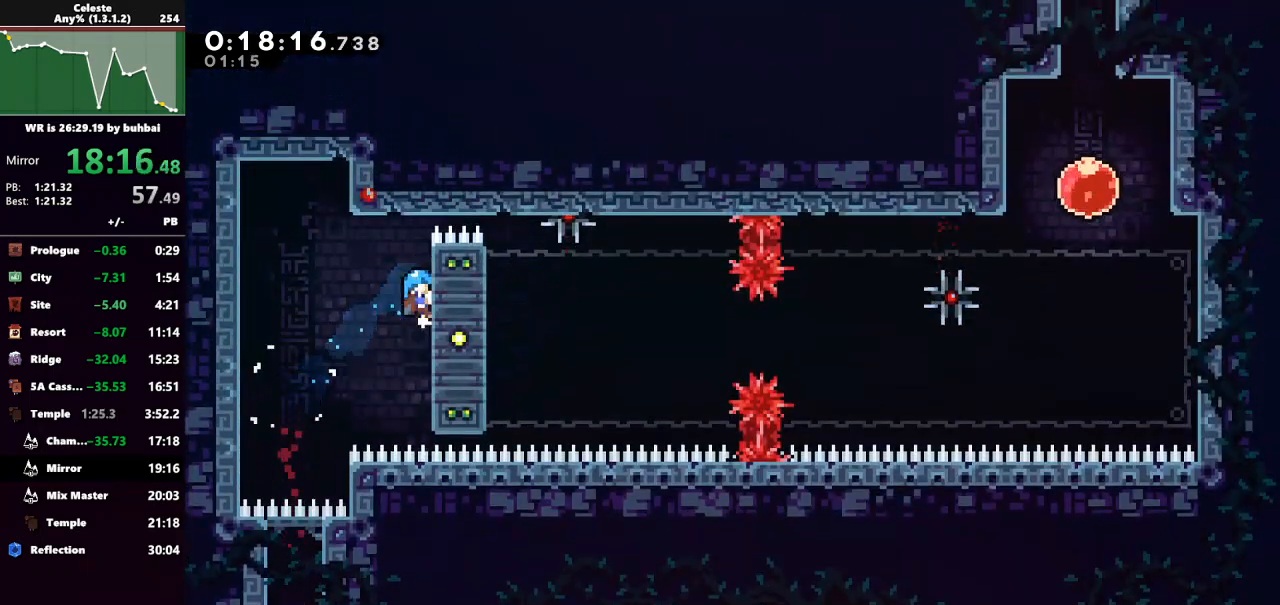
{"keys": ["grab"], "events": [[33, "down", "up"]]}
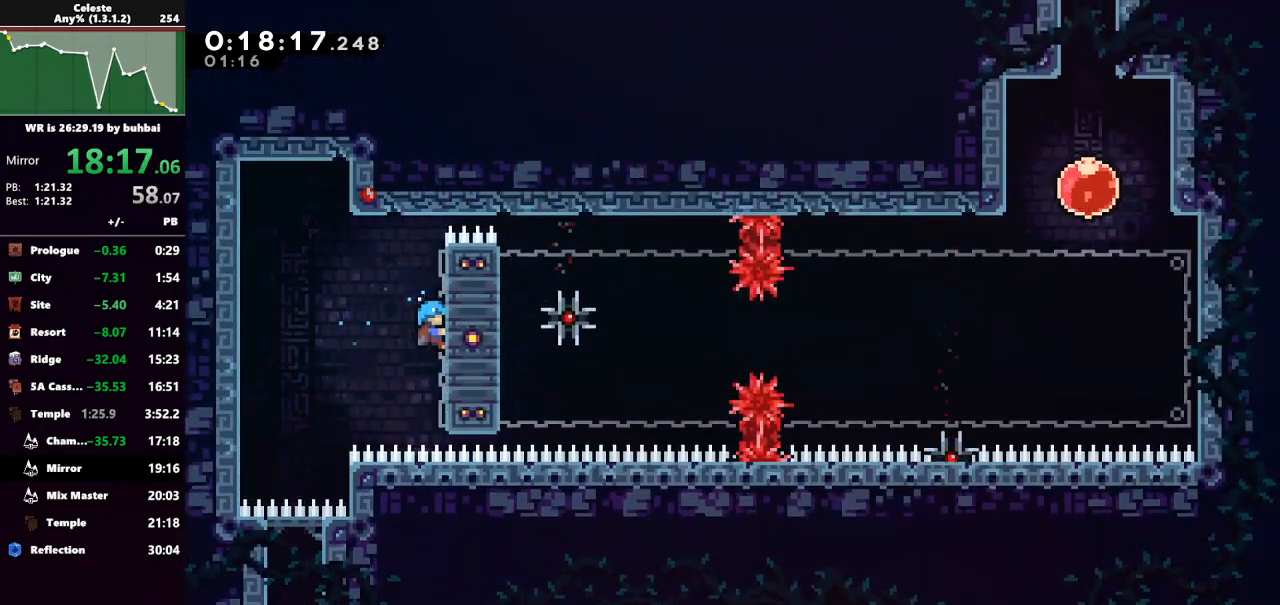
{"keys": ["grab"], "events": []}